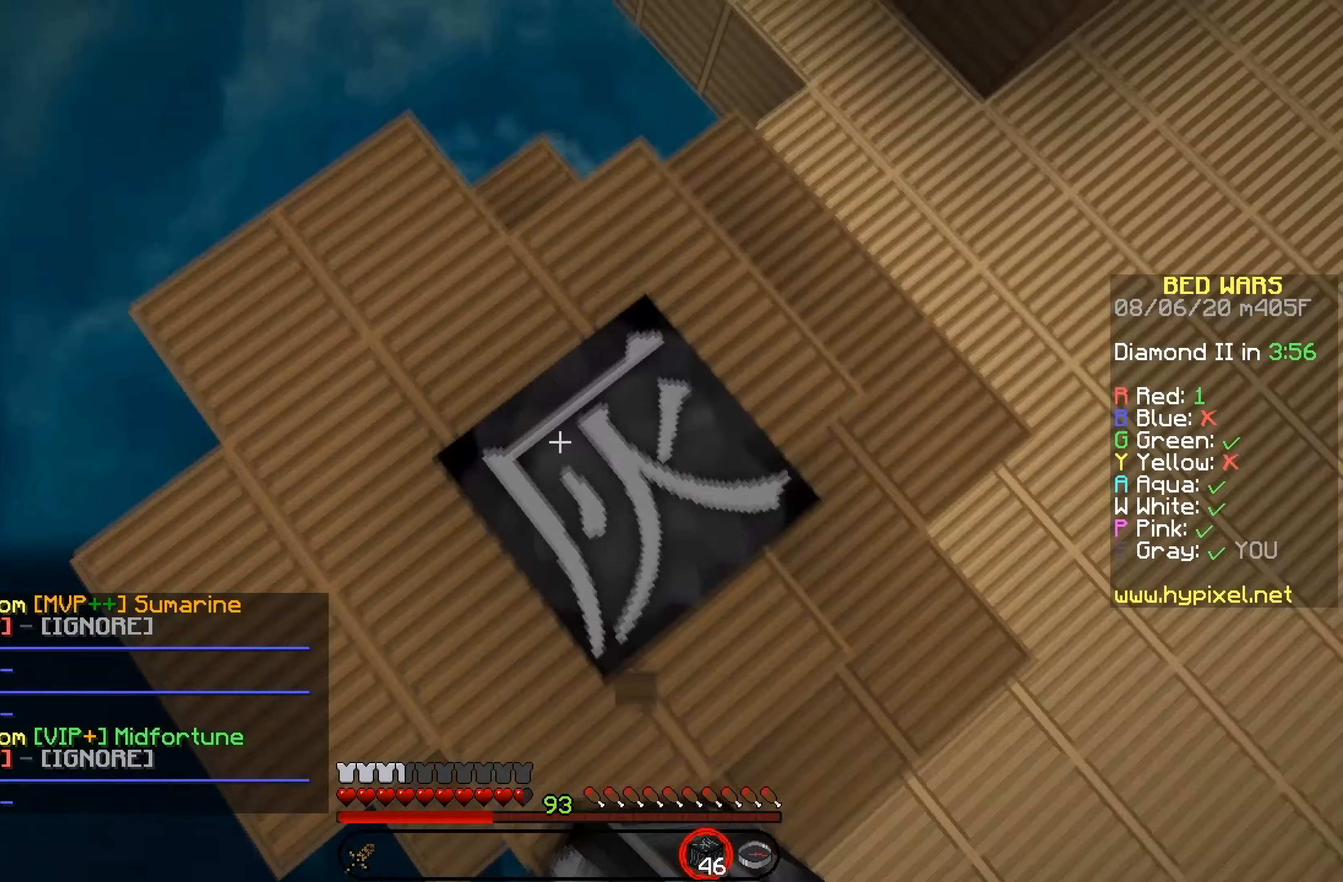
Gameplay with keyboard and mouse; each line is a JSON object with the keys and mouse buttons held at the frame after it (dt_ms = milliseconds from this image to that frame). "events" lists presses ("down") and releases ("up") of "down", "left", "right", "up", "mouse_left" and "mouse_right" between this image and that frame as [ms after this image, input, new state], when the widget could be followed in between. "mouse_left", "mouse_right" = the "left", "right" buttons of the "mouse" list. No other keys are recorded. Fast repeated clicks can show as one long hold. Mouse movement is not recorded.
{"dt_ms": 367, "keys": [], "mouse": ["right"], "events": [[367, "mouse_right", "down"]]}
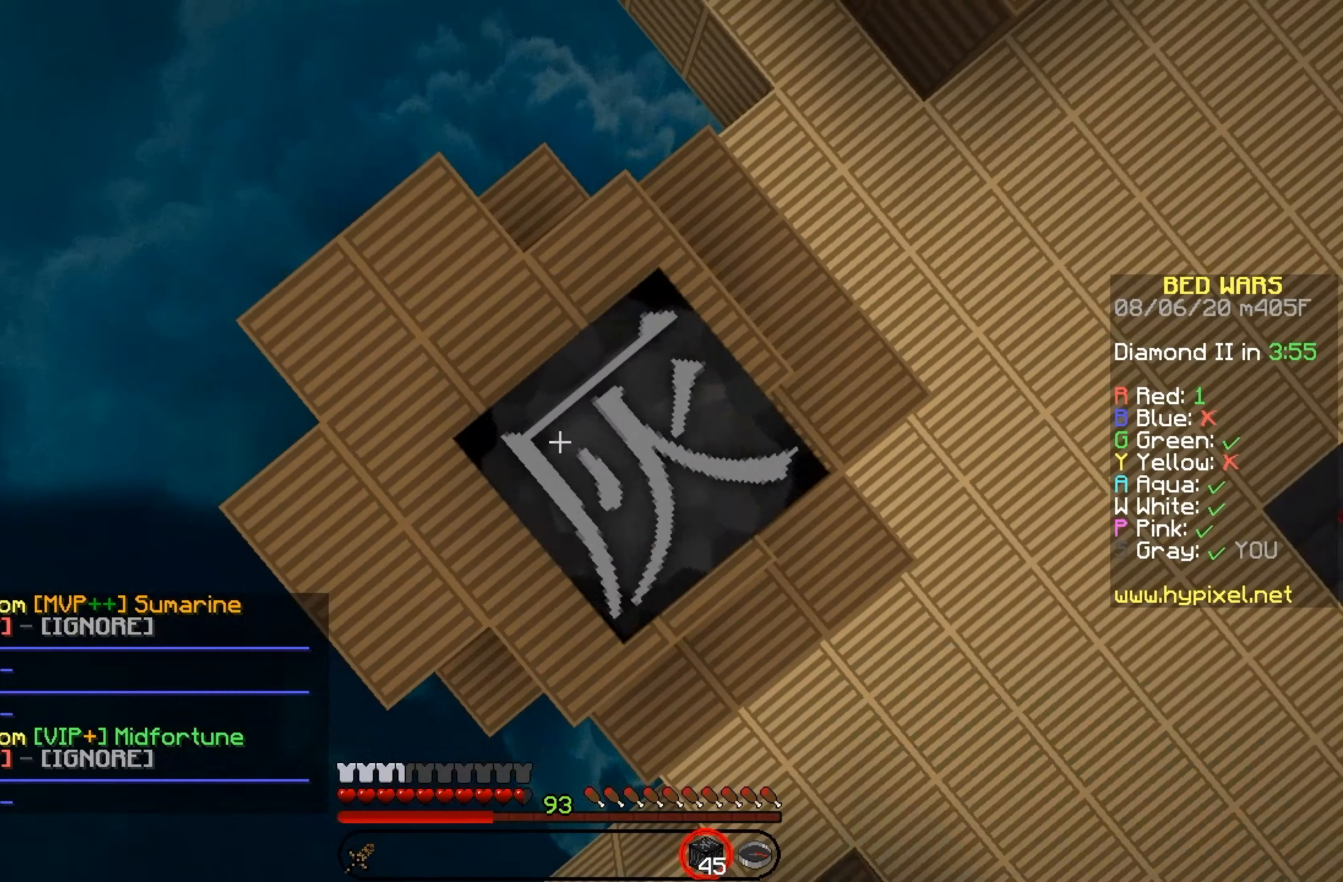
{"dt_ms": 500, "keys": [], "mouse": ["right"], "events": [[133, "mouse_right", "up"], [450, "mouse_right", "down"]]}
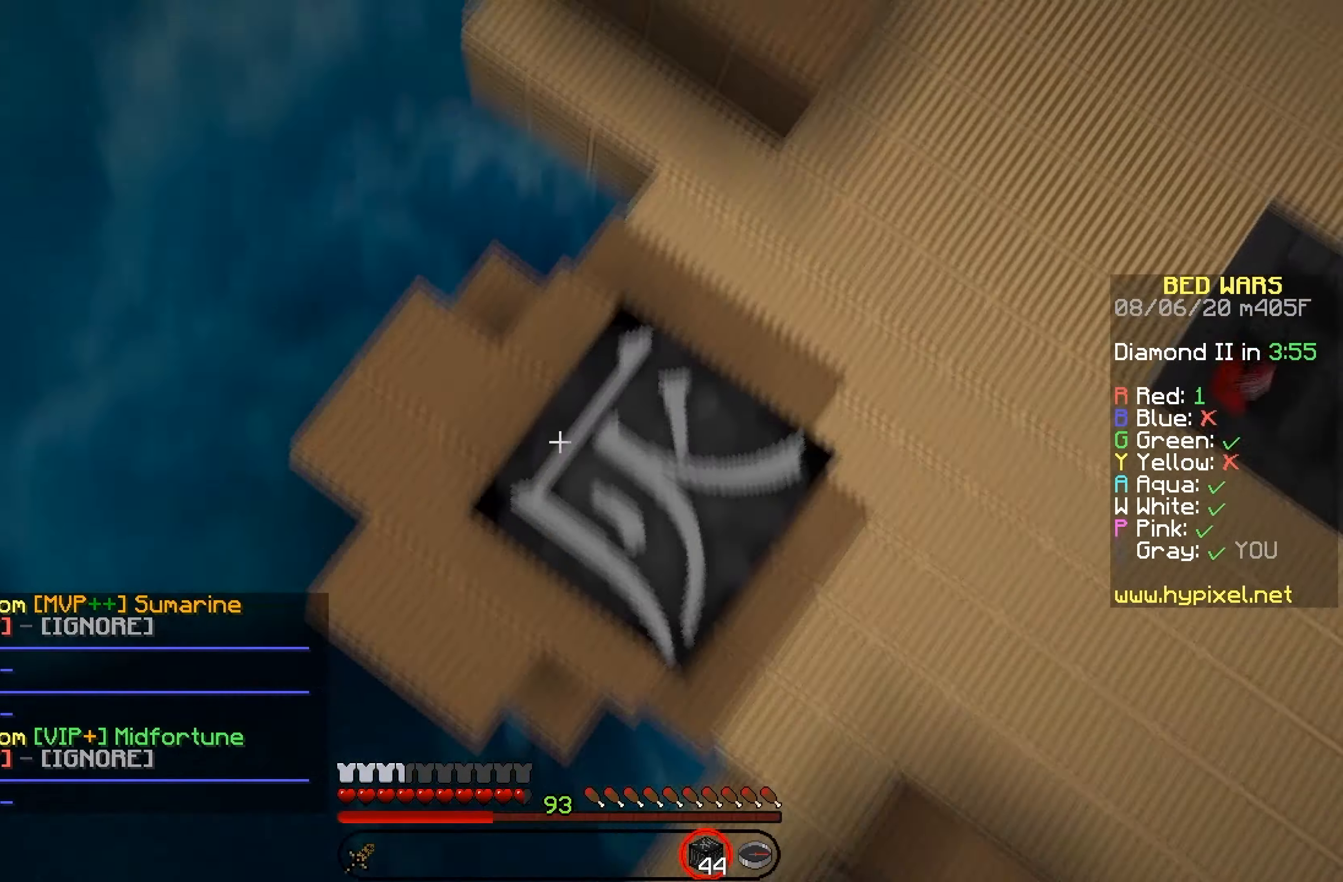
{"dt_ms": 500, "keys": [], "mouse": ["right"], "events": [[33, "mouse_right", "up"], [400, "mouse_right", "down"]]}
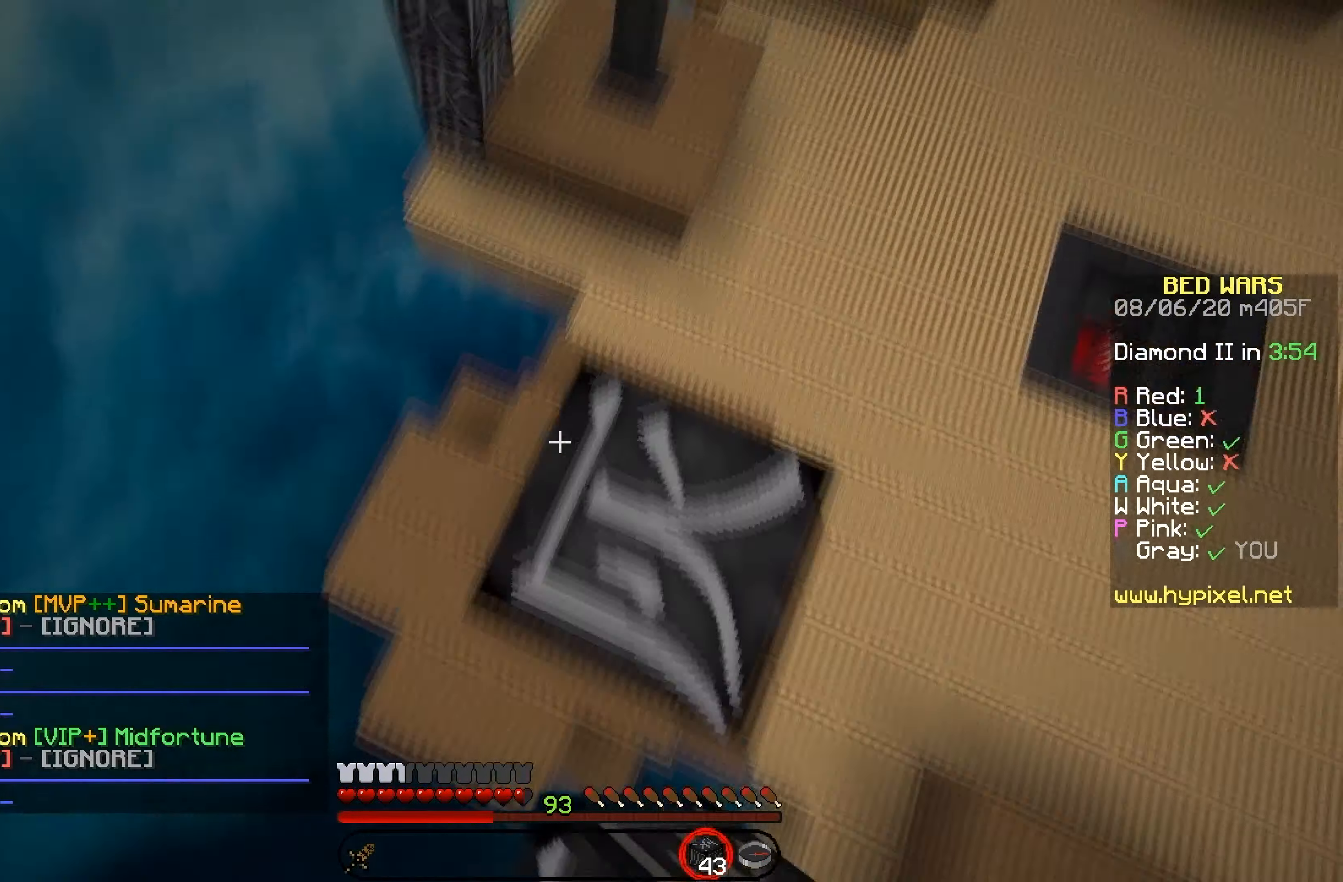
{"dt_ms": 500, "keys": [], "mouse": [], "events": [[33, "mouse_right", "up"], [350, "mouse_right", "down"], [483, "mouse_right", "up"]]}
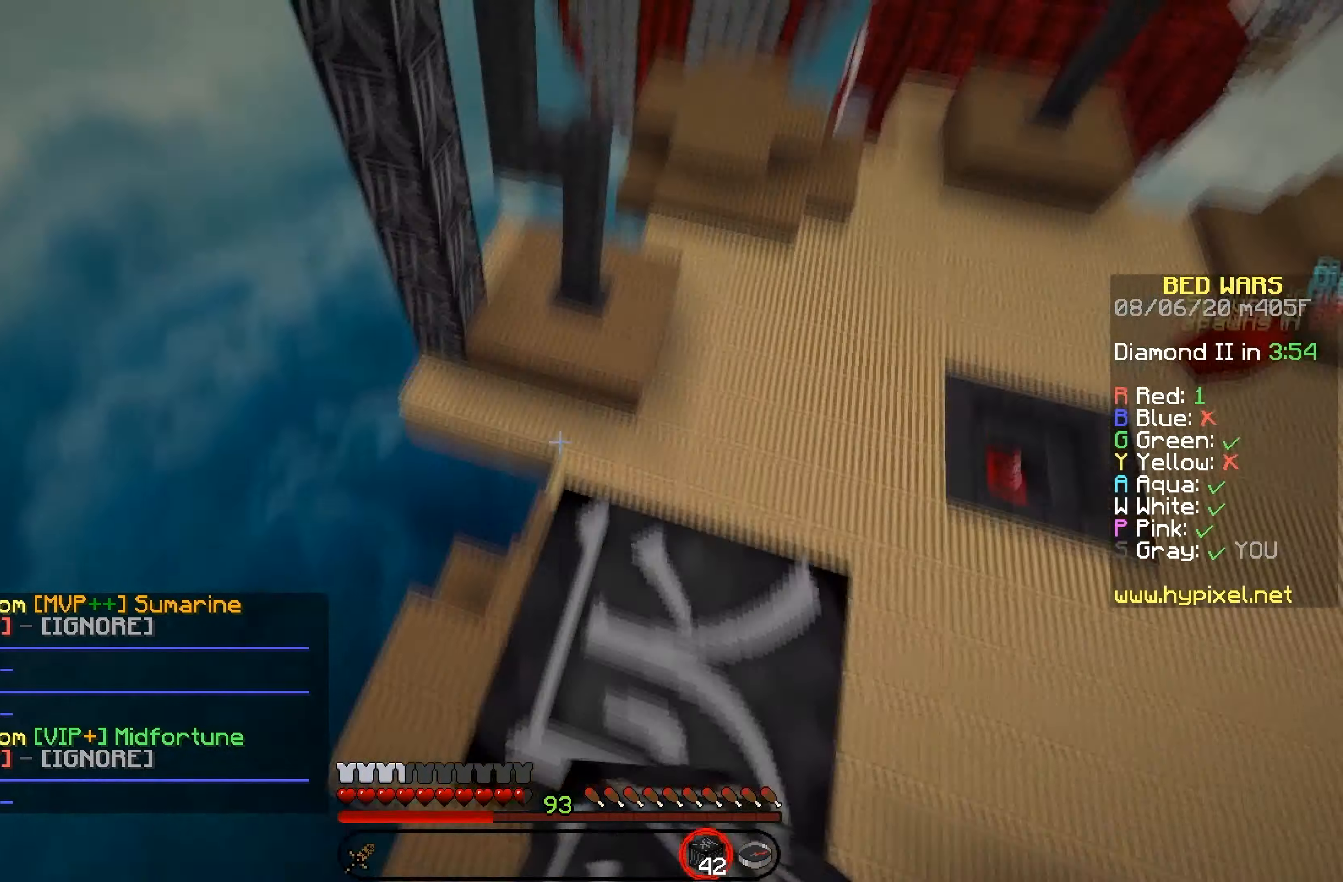
{"dt_ms": 500, "keys": ["right"], "mouse": [], "events": [[350, "mouse_right", "down"], [433, "mouse_right", "up"], [450, "right", "down"]]}
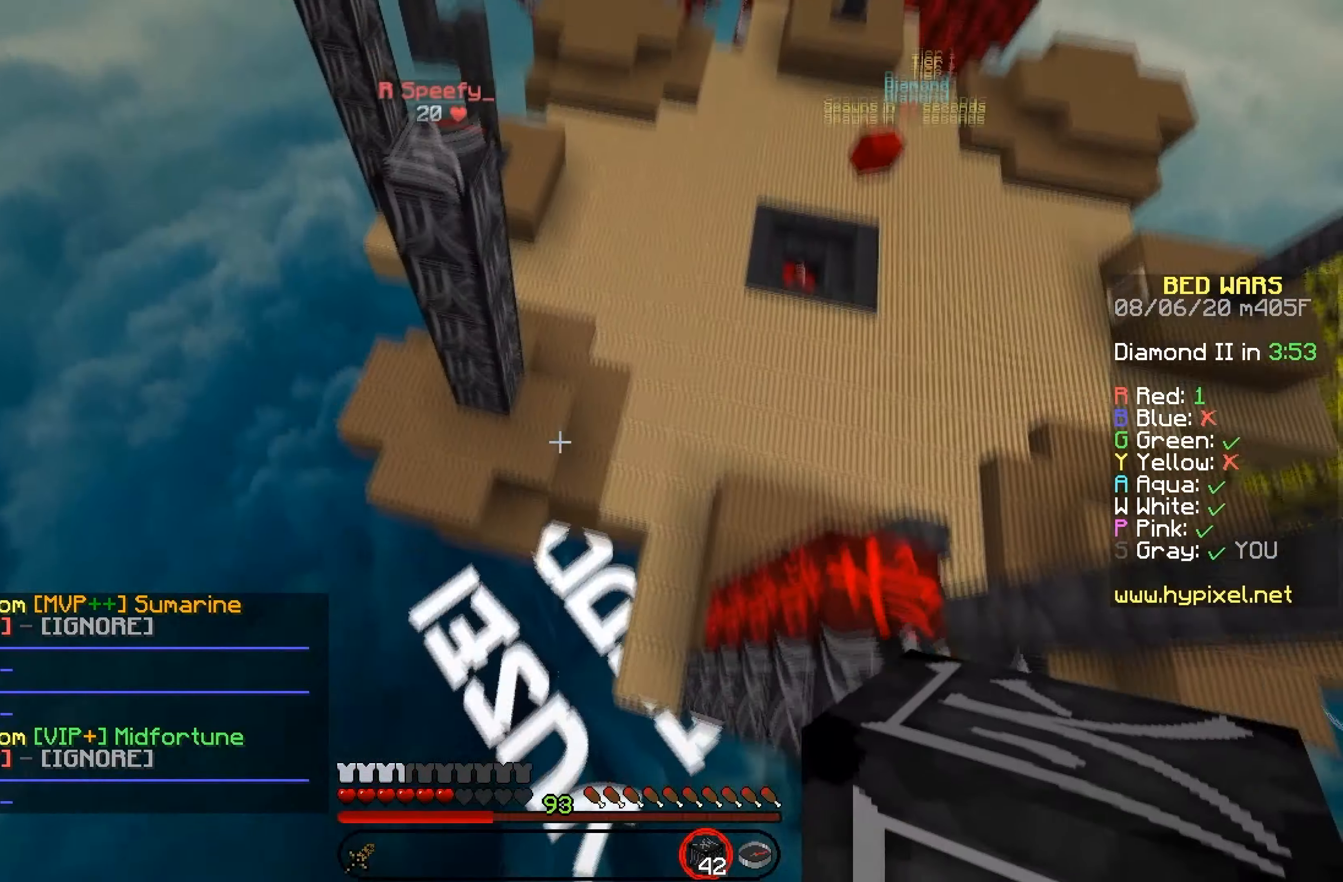
{"dt_ms": 500, "keys": ["left", "up"], "mouse": ["right"], "events": [[50, "mouse_right", "down"], [50, "up", "down"], [133, "mouse_right", "up"], [433, "right", "up"], [450, "mouse_right", "down"], [500, "left", "down"]]}
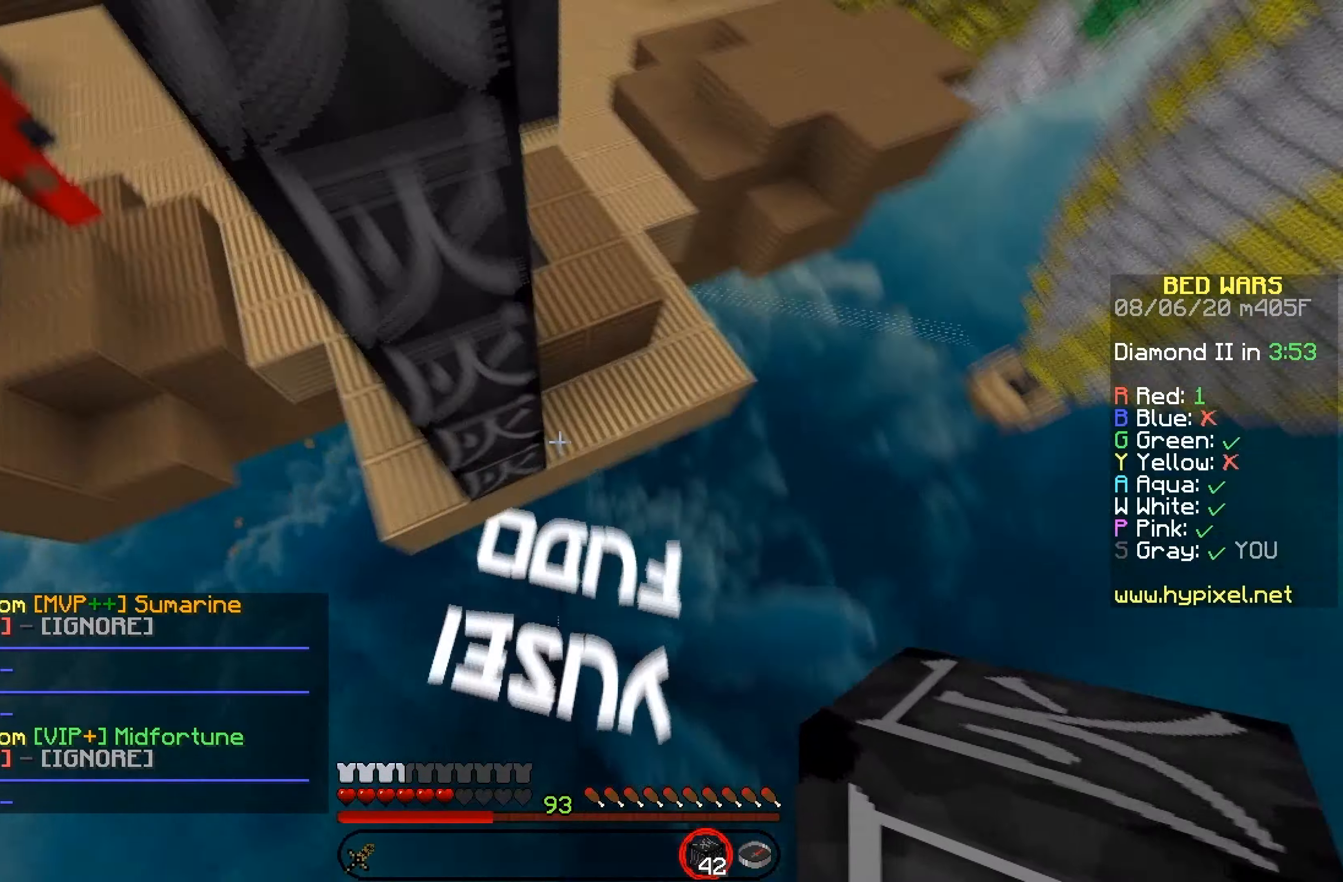
{"dt_ms": 500, "keys": ["left", "up"], "mouse": [], "events": [[483, "mouse_right", "up"]]}
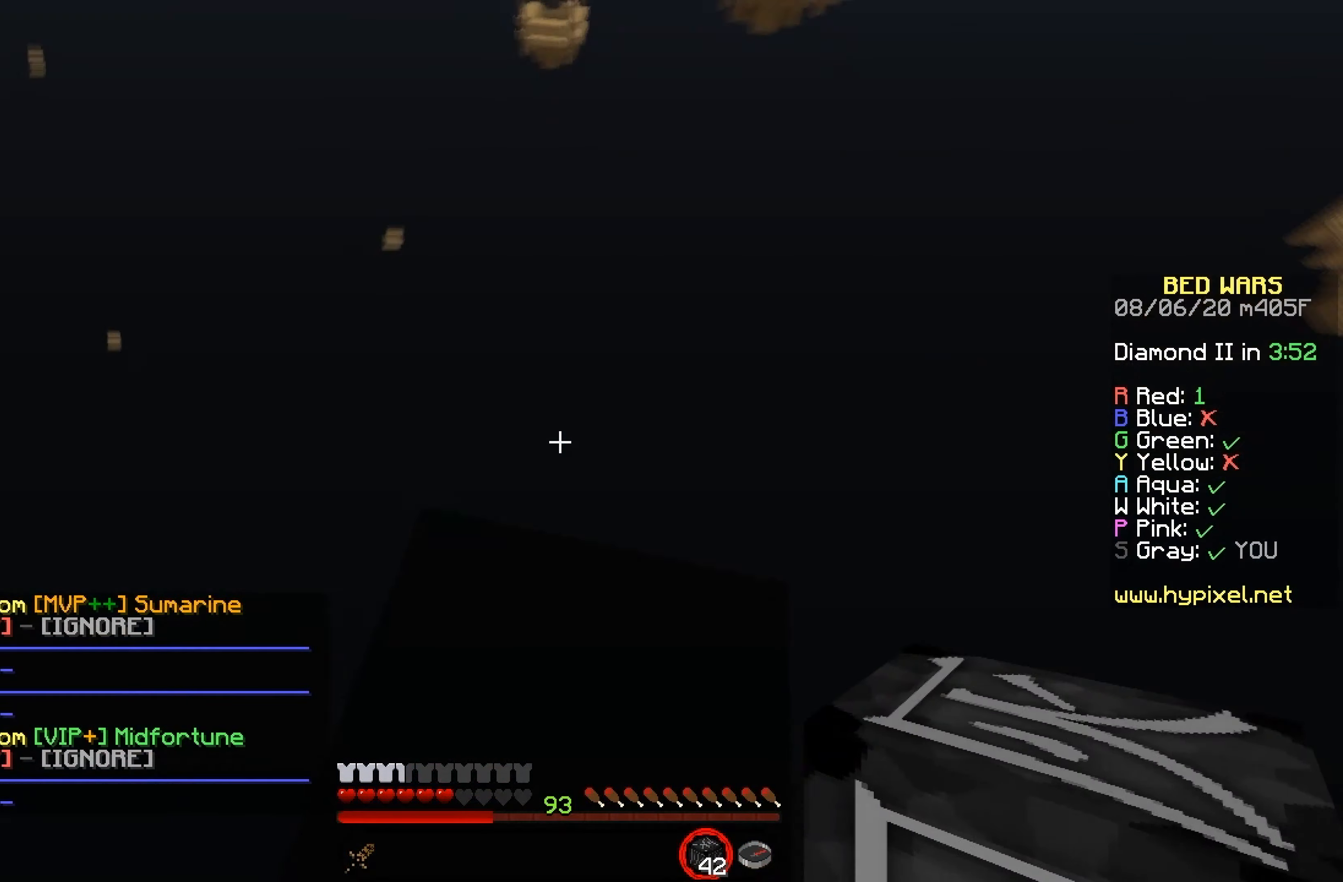
{"dt_ms": 500, "keys": [], "mouse": [], "events": [[183, "left", "up"], [416, "up", "up"]]}
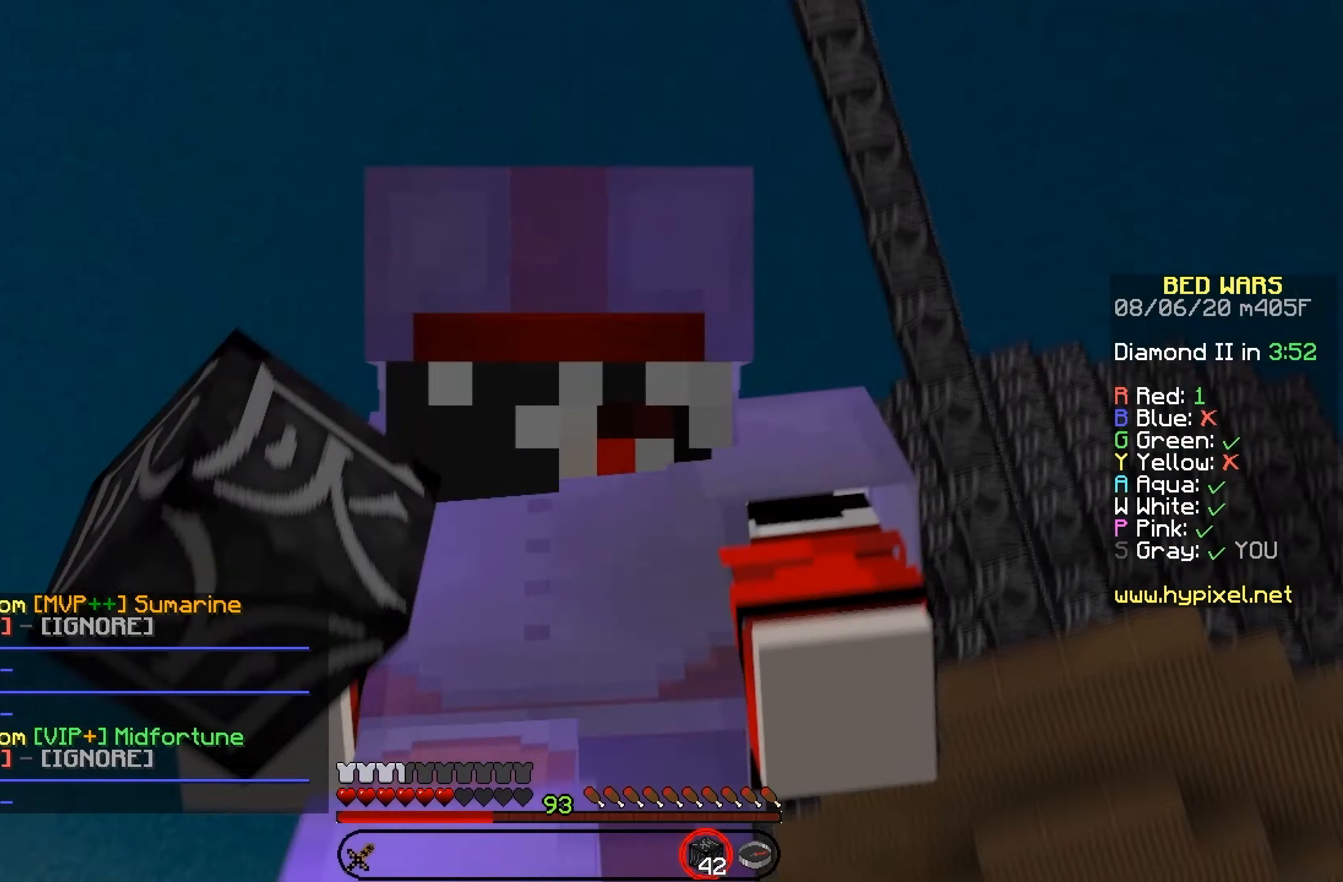
{"dt_ms": 500, "keys": [], "mouse": ["left"], "events": [[200, "mouse_left", "down"], [433, "mouse_left", "up"], [500, "mouse_left", "down"]]}
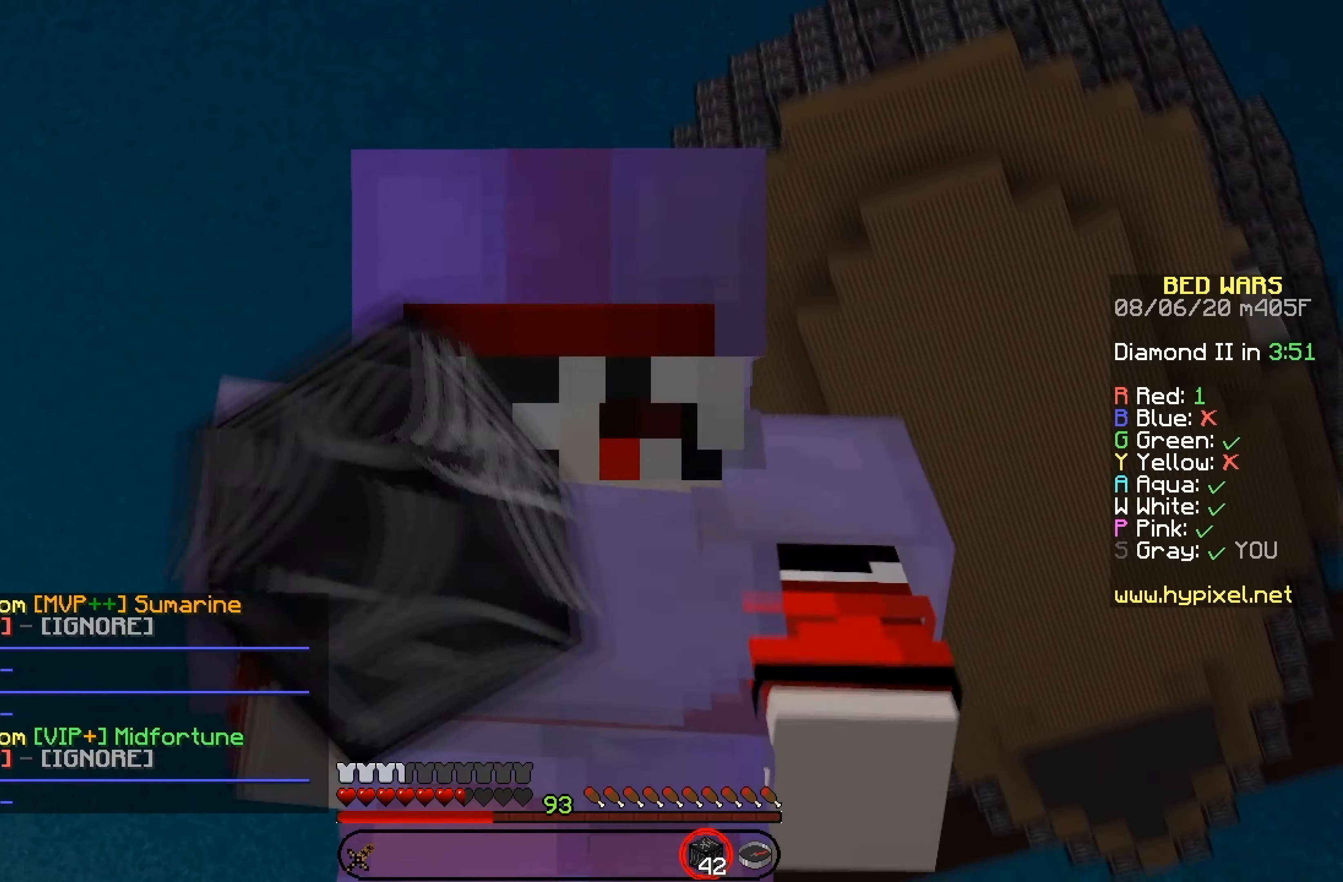
{"dt_ms": 500, "keys": ["up"], "mouse": [], "events": [[133, "mouse_left", "up"], [150, "up", "down"]]}